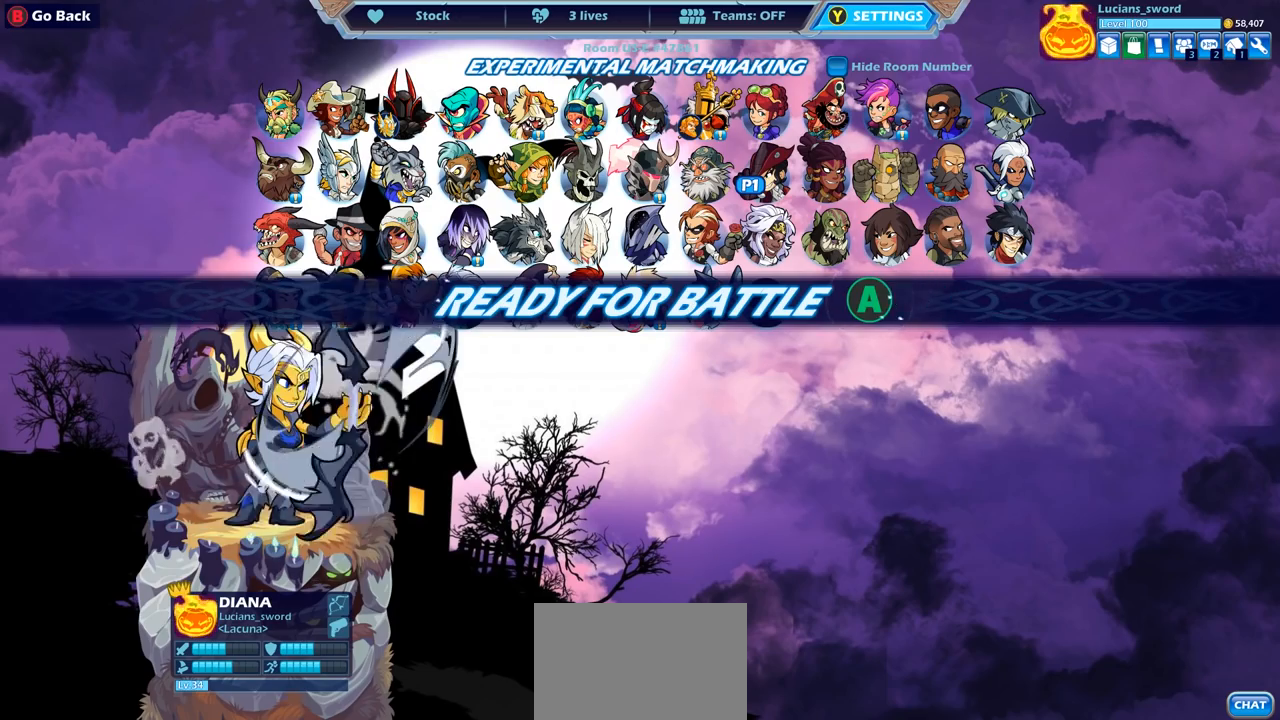
Gameplay with a controller (PlayStation layout); each line is a JSON object with the inputs held at the frame after it. "events" lists button and stick changes between this image and that frame as [ms after this image, input, new state], when the widget could be followed in between.
{"buttons": [], "left_stick": "center", "right_stick": "center", "events": []}
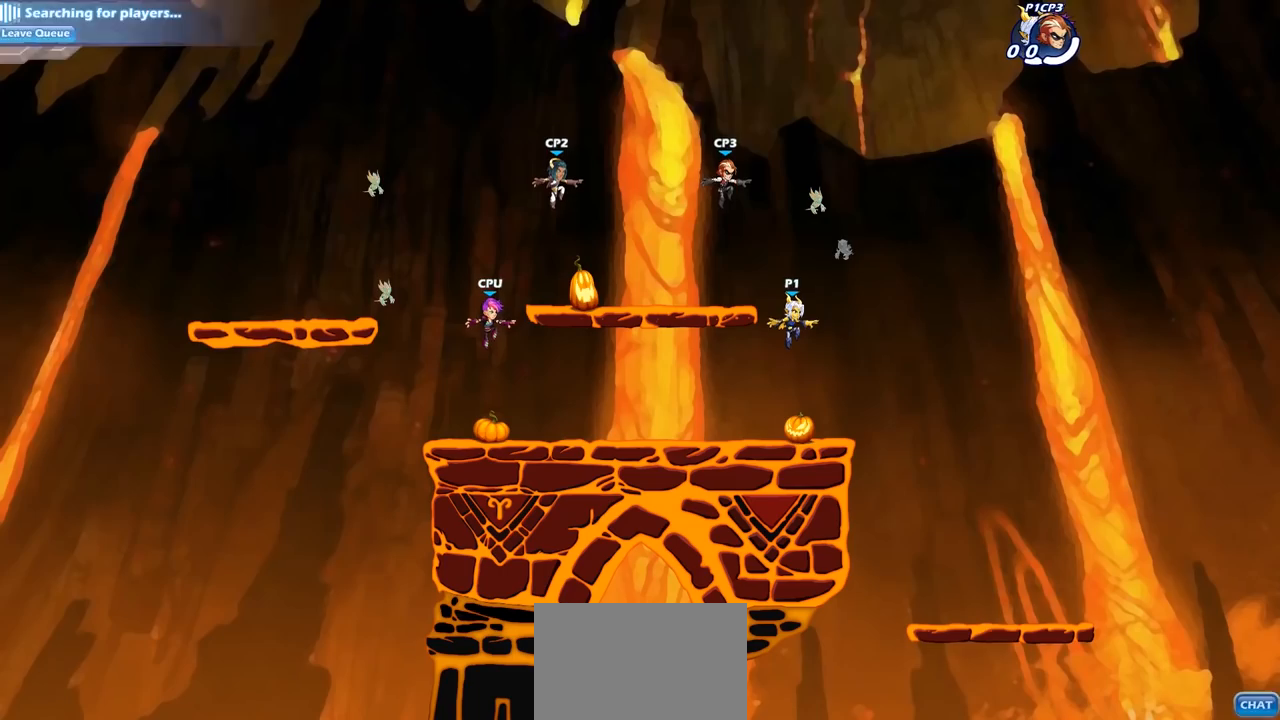
{"buttons": [], "left_stick": "center", "right_stick": "center", "events": []}
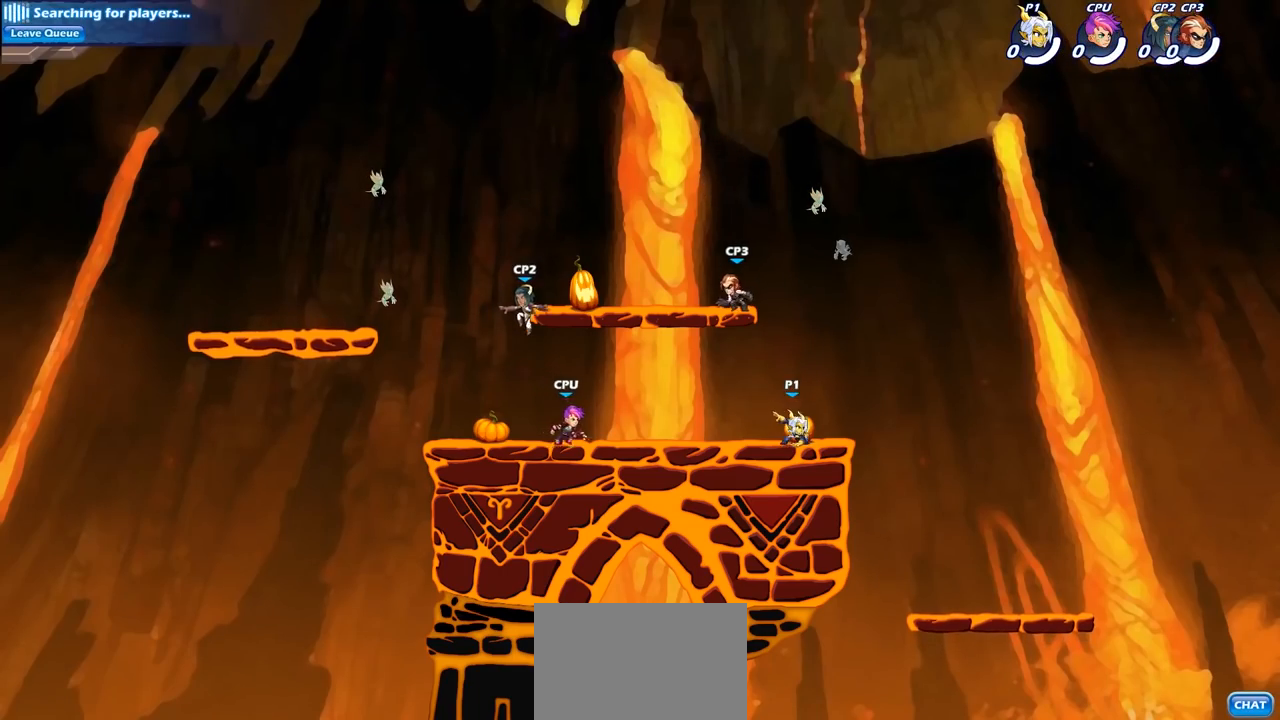
{"buttons": [], "left_stick": "up-left", "right_stick": "center", "events": [[67, "left_stick", "up-right"], [200, "R2", "down"], [417, "R2", "up"], [433, "left_stick", "up-left"]]}
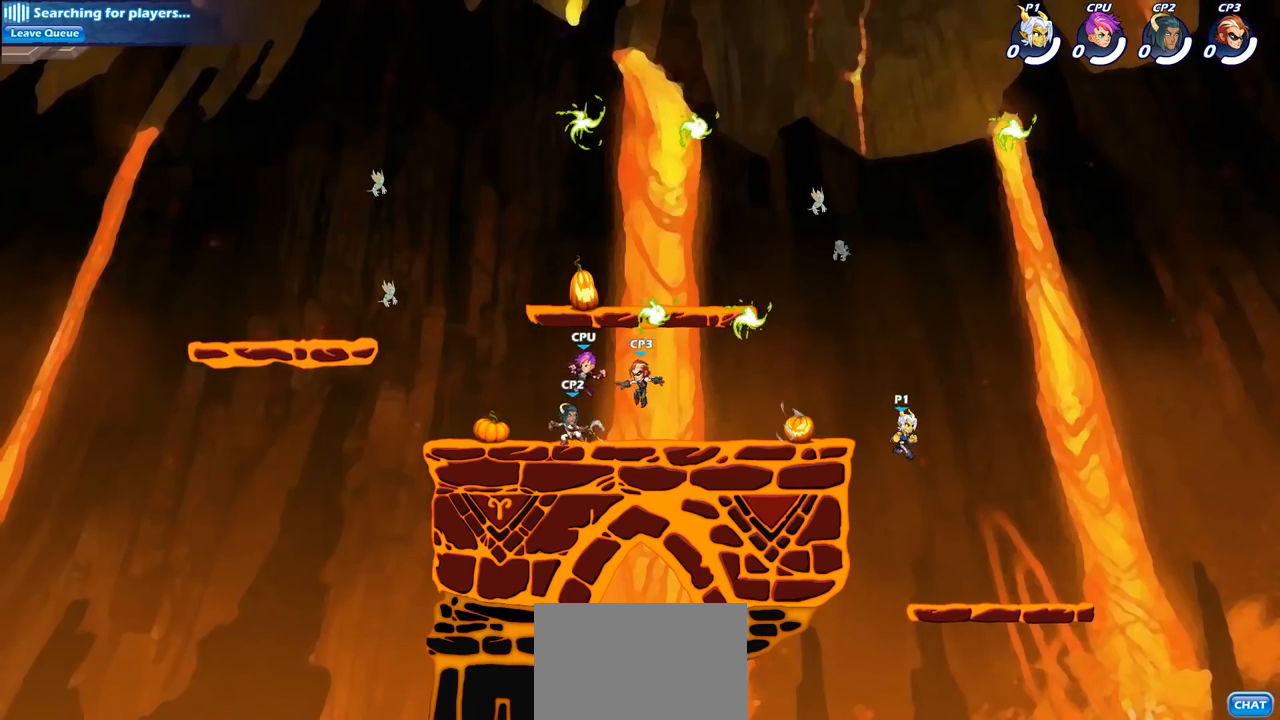
{"buttons": [], "left_stick": "up-right", "right_stick": "center", "events": [[33, "left_stick", "left"], [50, "CROSS", "down"], [217, "CROSS", "up"], [300, "CROSS", "down"], [483, "CROSS", "up"], [483, "left_stick", "up-right"]]}
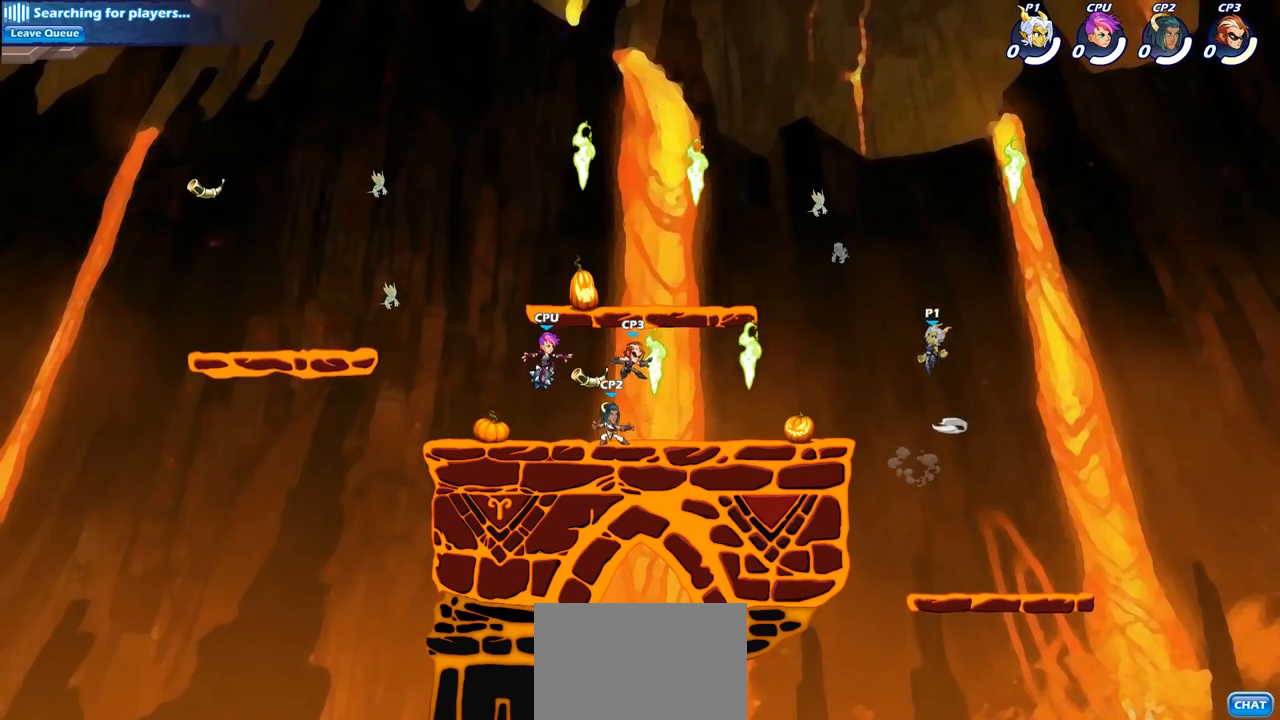
{"buttons": [], "left_stick": "down-left", "right_stick": "center", "events": [[67, "left_stick", "right"], [417, "left_stick", "down"], [467, "left_stick", "down-left"]]}
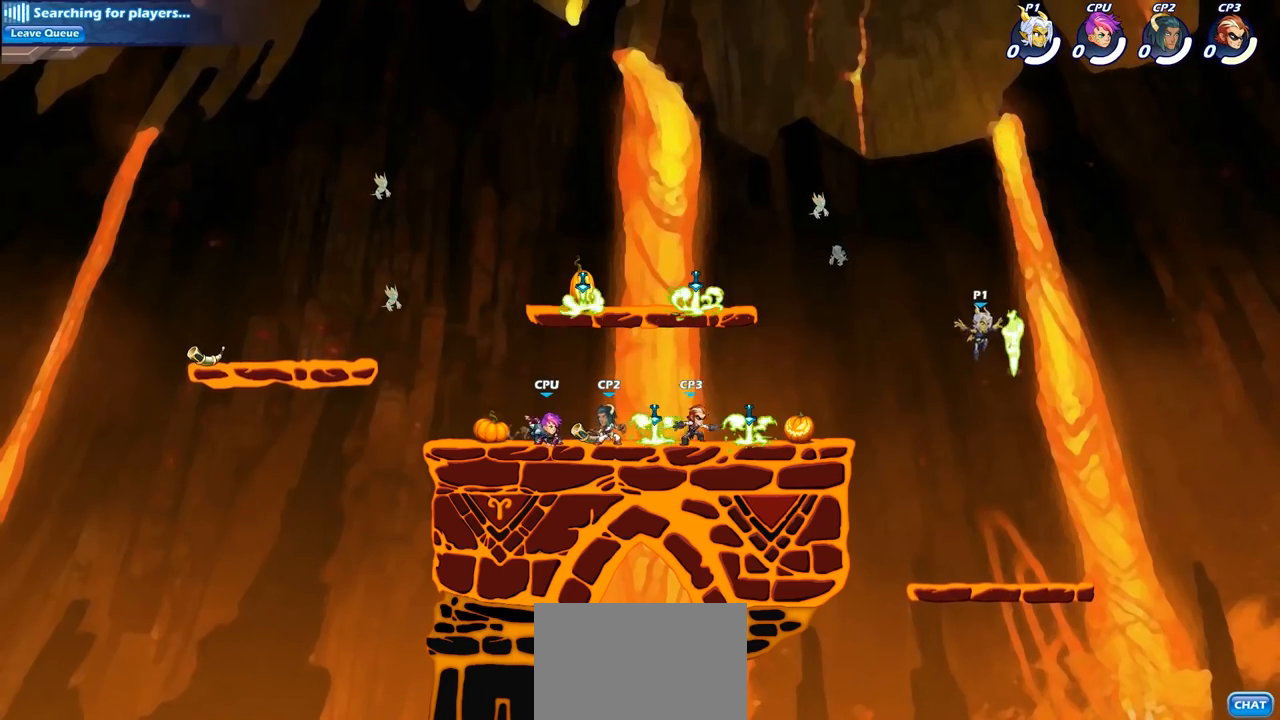
{"buttons": [], "left_stick": "left", "right_stick": "center", "events": [[50, "R1", "down"], [167, "left_stick", "right"], [200, "R1", "up"], [300, "left_stick", "down"], [350, "left_stick", "left"]]}
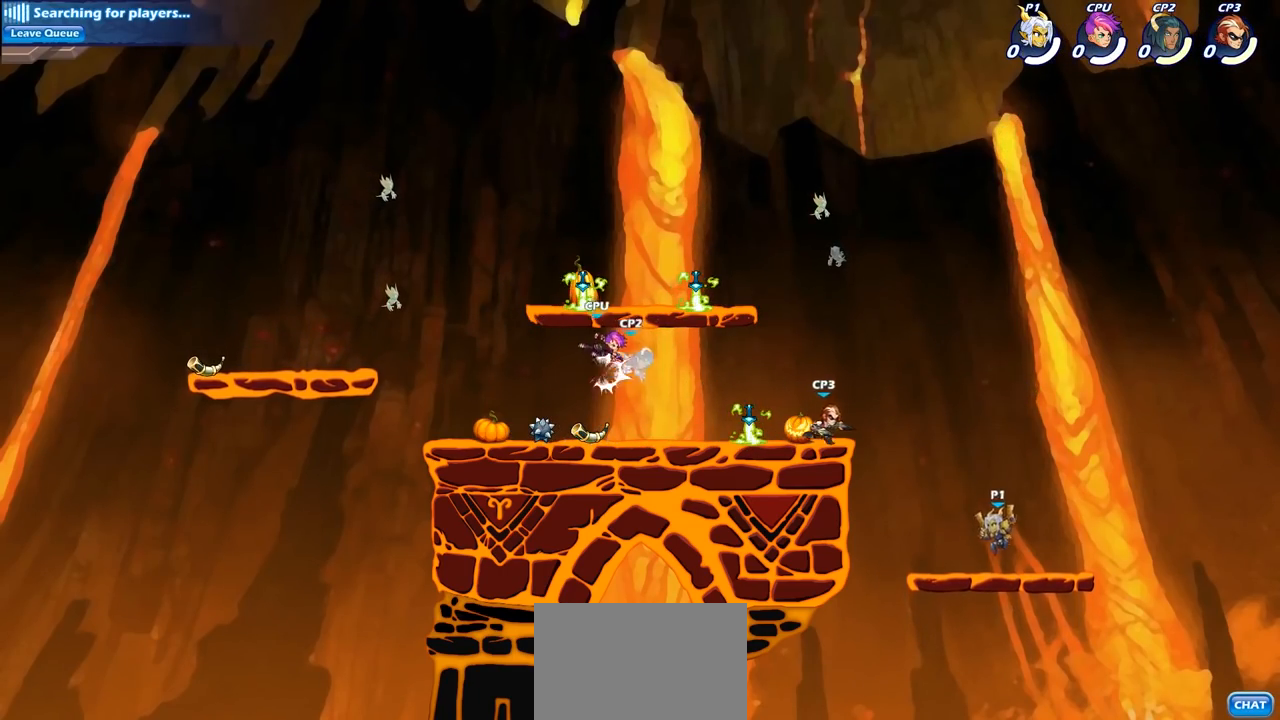
{"buttons": [], "left_stick": "center", "right_stick": "center", "events": [[17, "left_stick", "up-left"], [117, "R2", "down"], [150, "CROSS", "down"], [200, "R2", "up"], [267, "left_stick", "center"], [300, "SQUARE", "down"], [383, "CROSS", "up"], [383, "SQUARE", "up"]]}
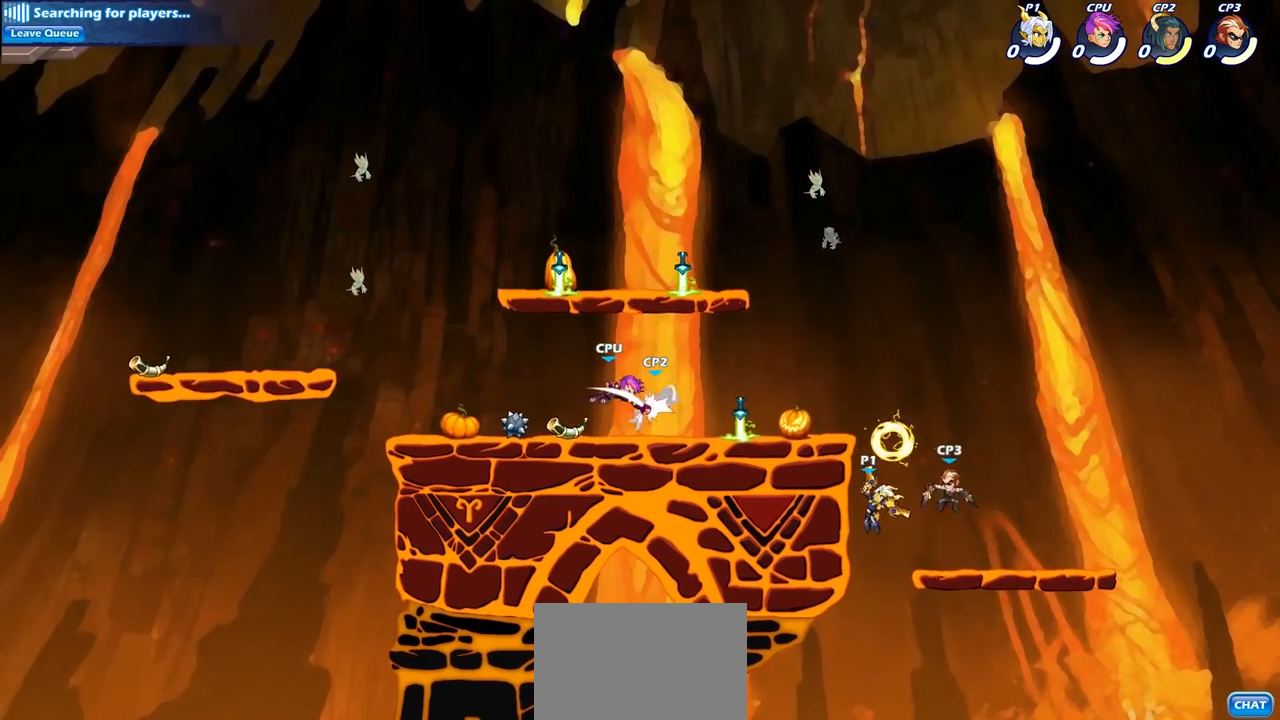
{"buttons": [], "left_stick": "up-right", "right_stick": "center", "events": [[33, "left_stick", "left"], [383, "left_stick", "up-right"]]}
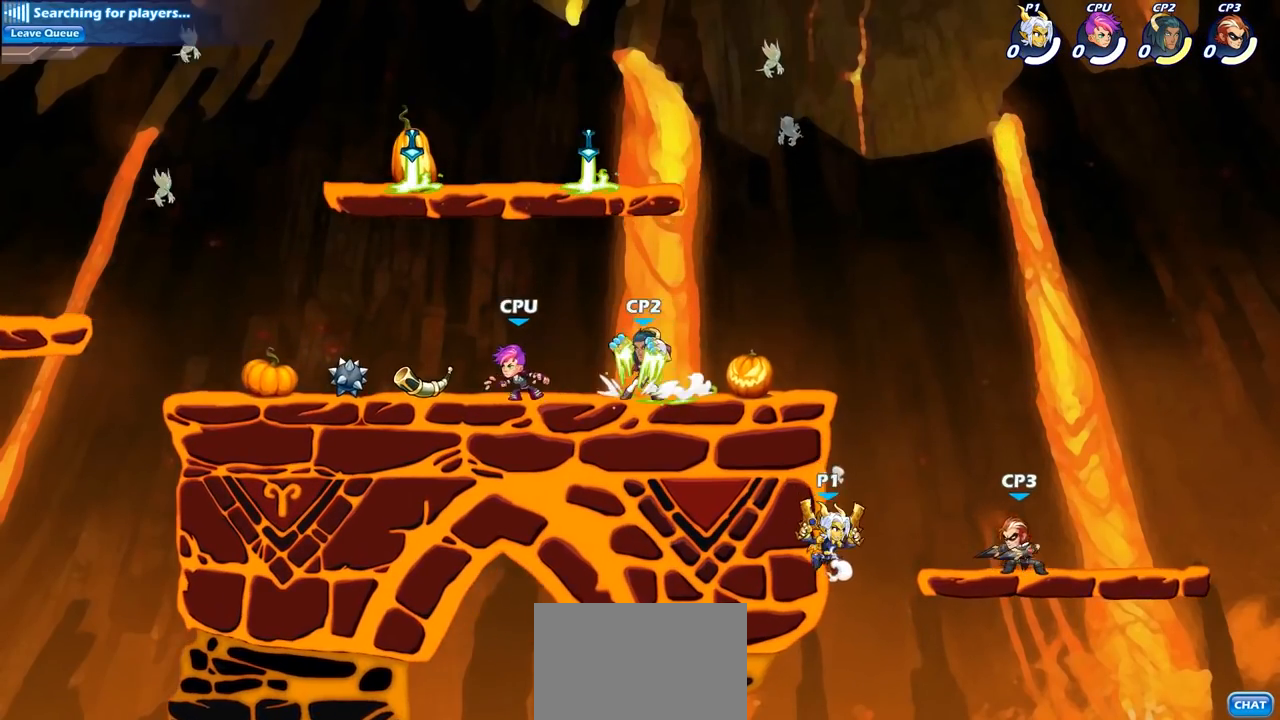
{"buttons": [], "left_stick": "up-right", "right_stick": "center", "events": [[50, "left_stick", "down-left"], [233, "left_stick", "up-right"], [283, "CROSS", "down"], [367, "CROSS", "up"]]}
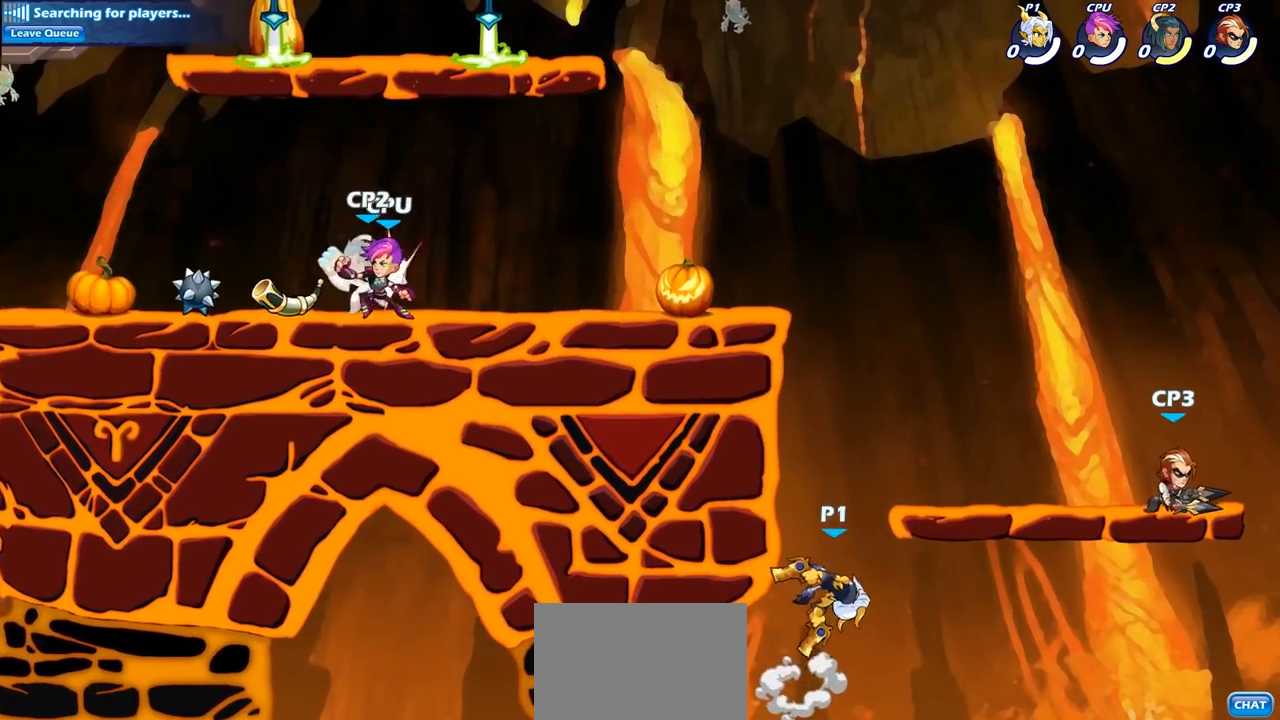
{"buttons": ["CIRCLE"], "left_stick": "left", "right_stick": "center", "events": [[33, "left_stick", "right"], [233, "CROSS", "down"], [267, "left_stick", "up-right"], [367, "CROSS", "up"], [400, "CIRCLE", "down"], [417, "left_stick", "up-left"], [467, "left_stick", "left"]]}
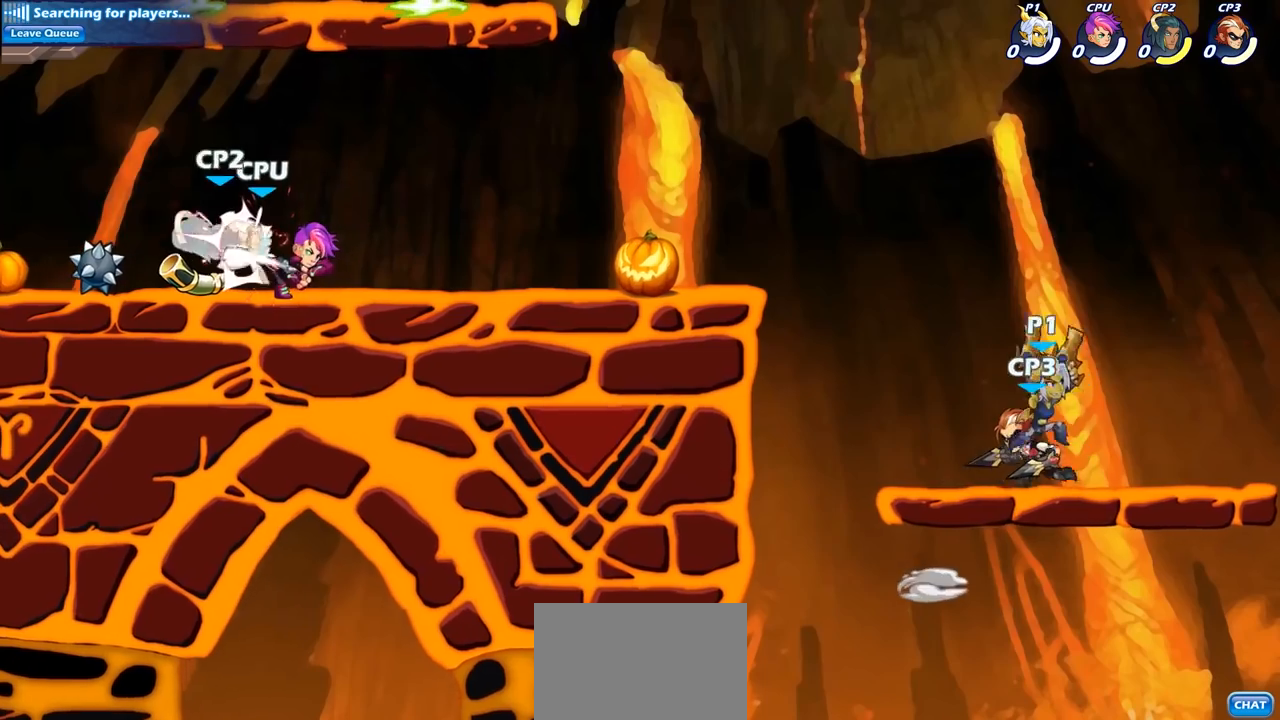
{"buttons": [], "left_stick": "left", "right_stick": "center", "events": [[50, "CIRCLE", "up"]]}
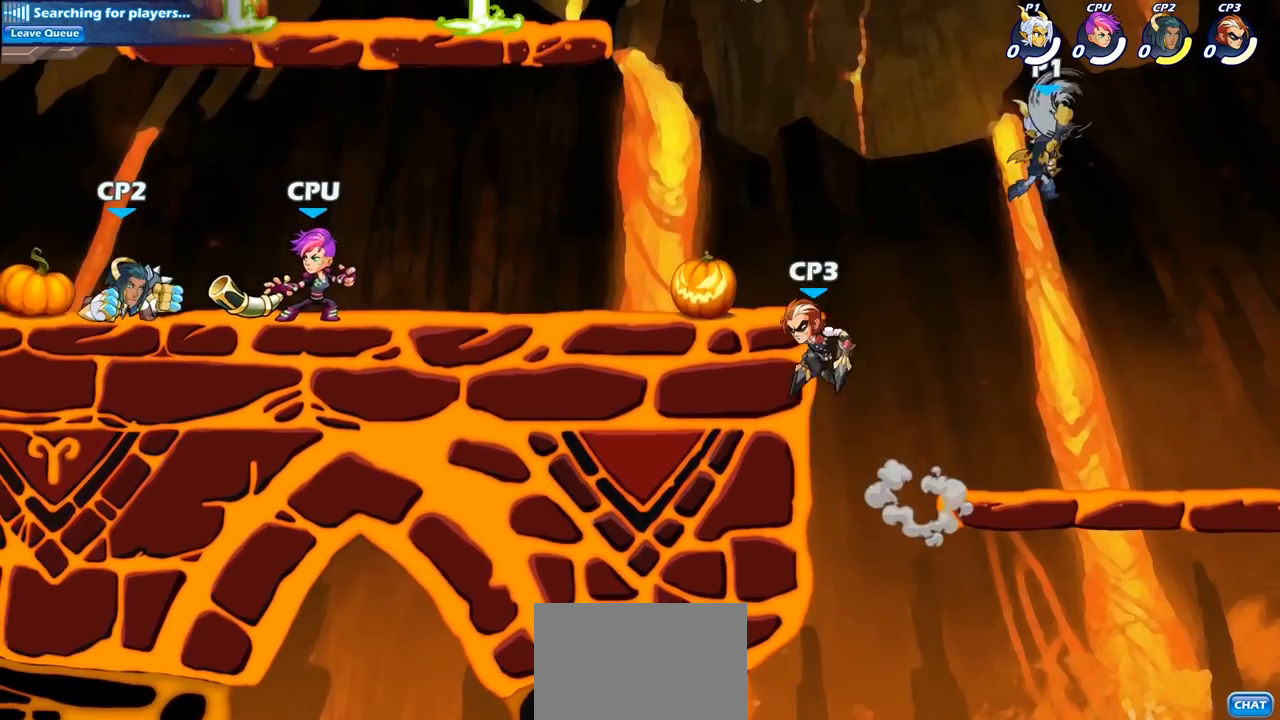
{"buttons": [], "left_stick": "down-left", "right_stick": "center", "events": [[83, "left_stick", "down-left"]]}
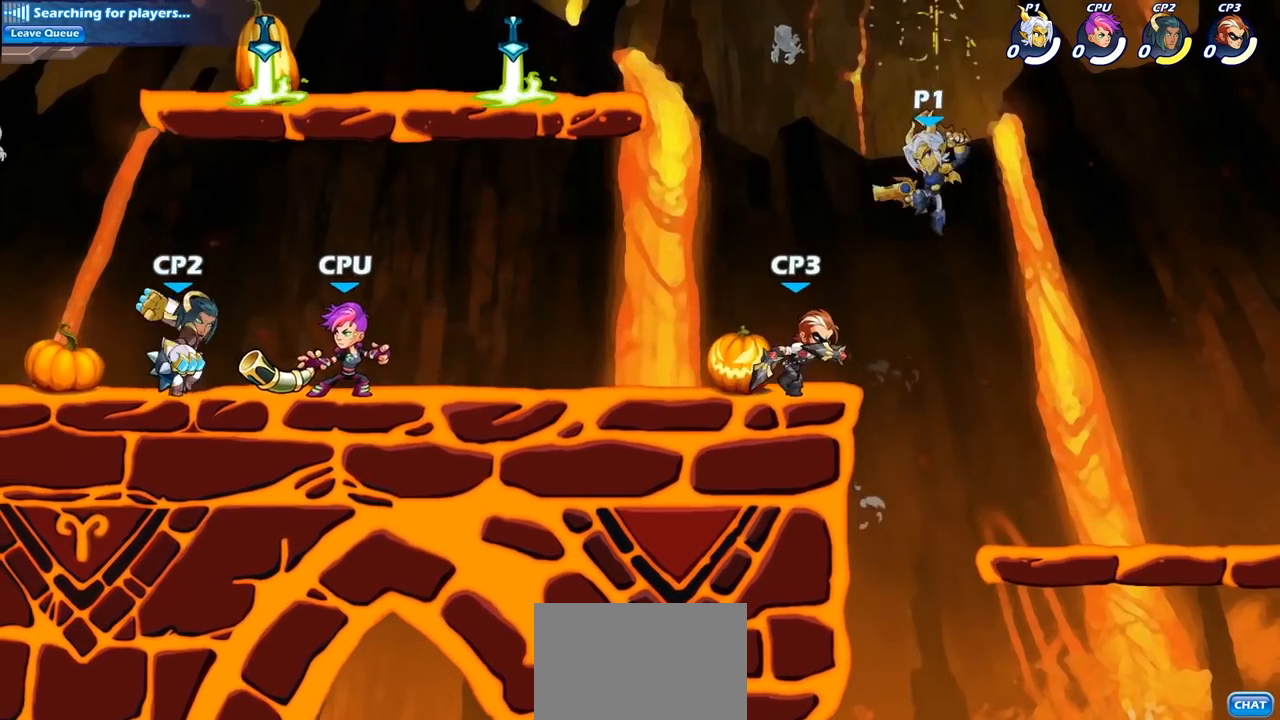
{"buttons": [], "left_stick": "down", "right_stick": "center", "events": [[217, "left_stick", "down-right"], [350, "left_stick", "down"], [400, "SQUARE", "down"], [500, "SQUARE", "up"]]}
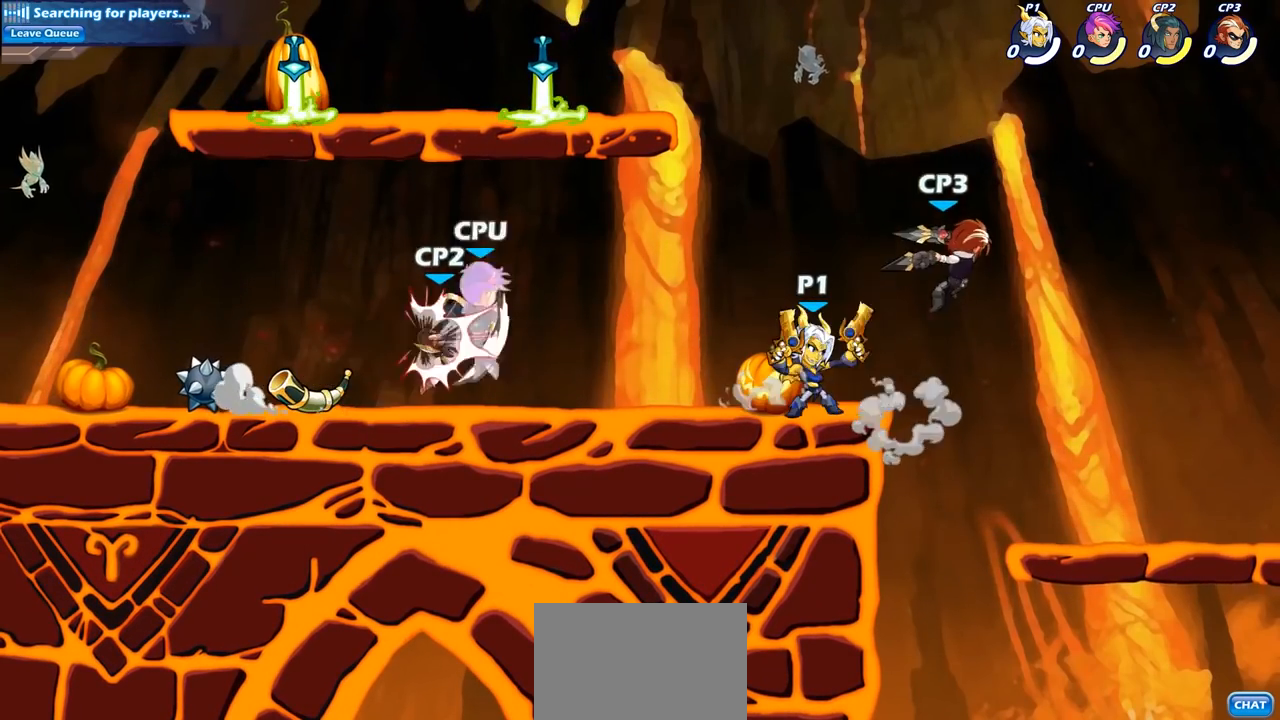
{"buttons": [], "left_stick": "center", "right_stick": "center", "events": [[33, "left_stick", "center"]]}
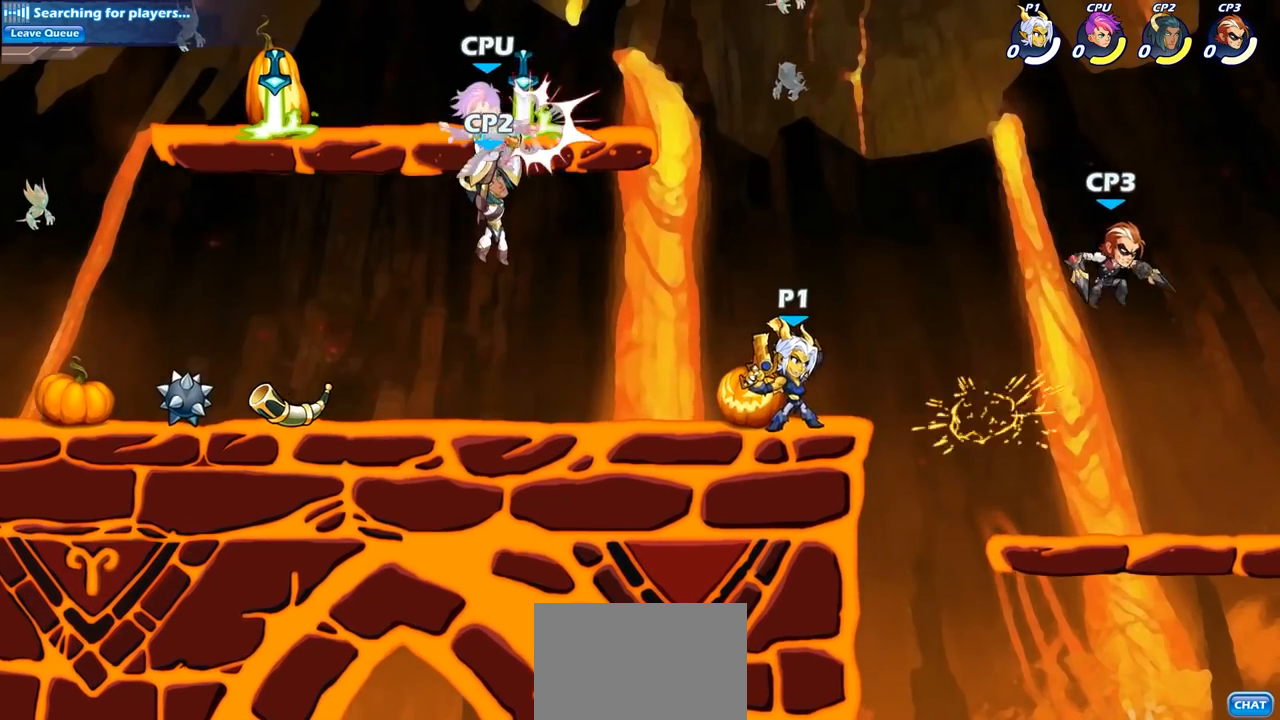
{"buttons": [], "left_stick": "center", "right_stick": "center", "events": [[133, "left_stick", "right"], [217, "SQUARE", "down"], [317, "SQUARE", "up"], [350, "left_stick", "center"]]}
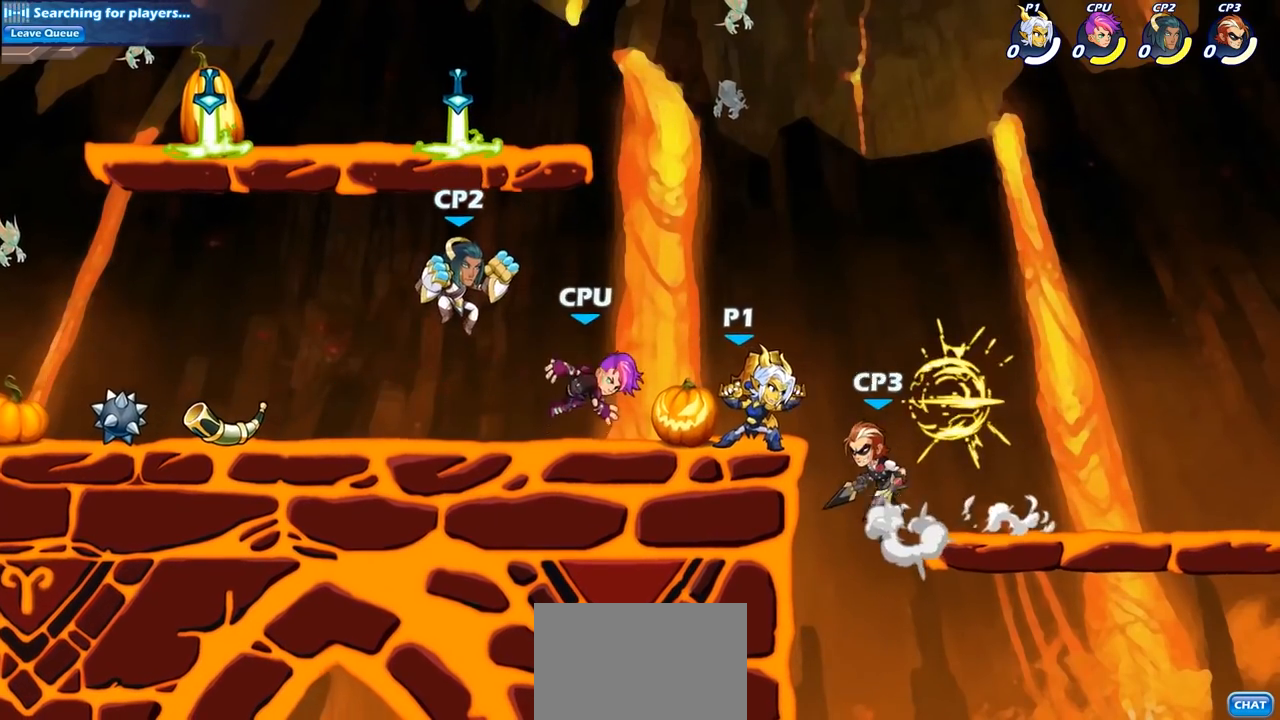
{"buttons": ["SQUARE"], "left_stick": "down-right", "right_stick": "center", "events": [[217, "left_stick", "down"], [267, "left_stick", "down-left"], [400, "SQUARE", "down"], [483, "left_stick", "down-right"]]}
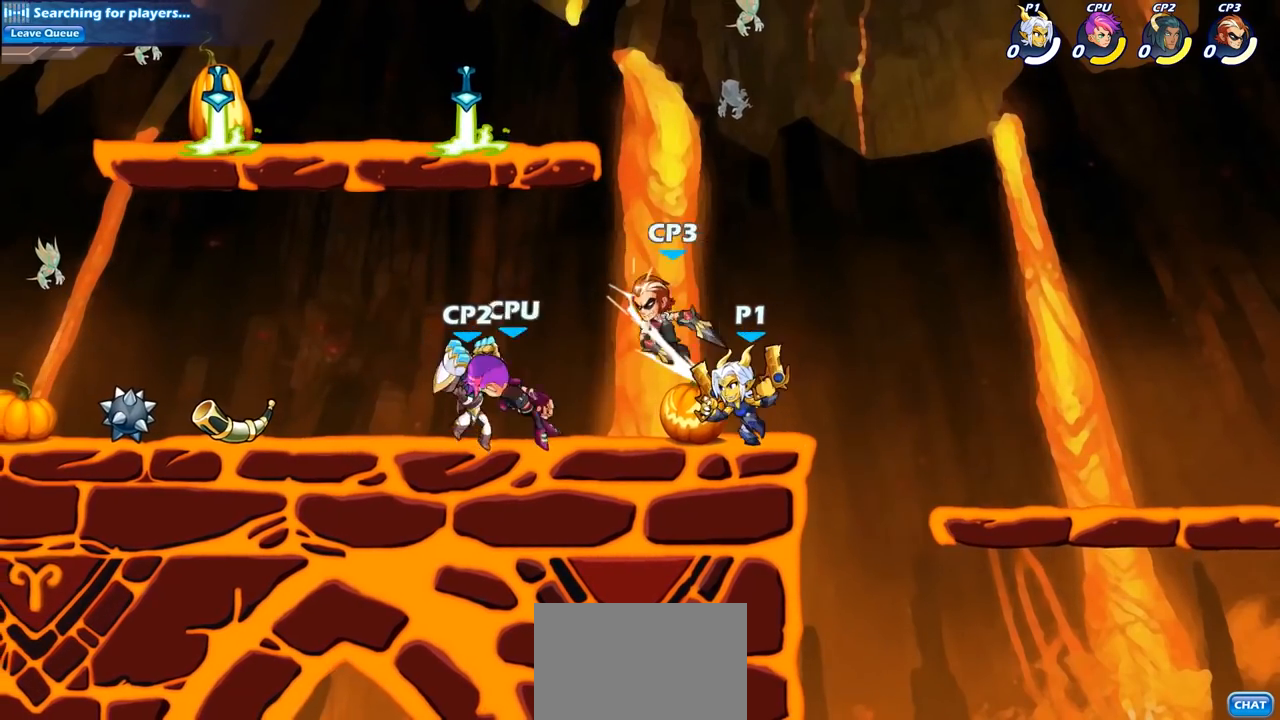
{"buttons": [], "left_stick": "center", "right_stick": "center", "events": [[17, "SQUARE", "up"], [17, "left_stick", "center"]]}
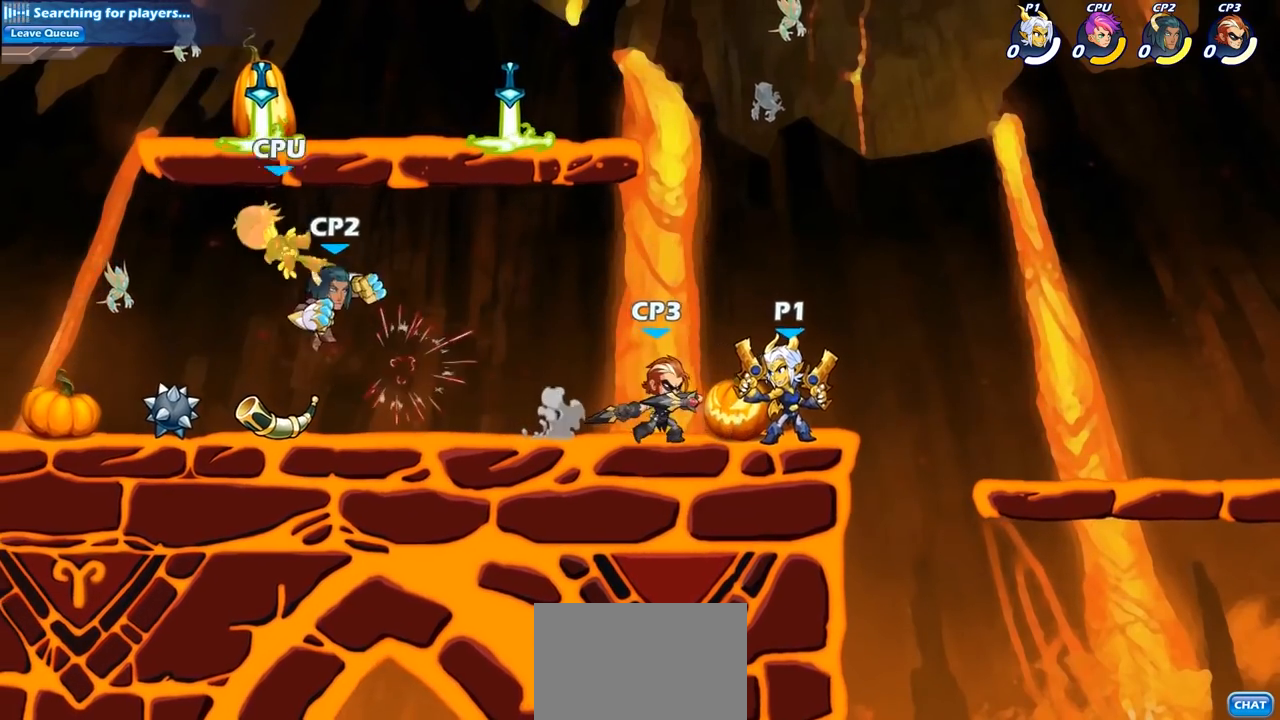
{"buttons": [], "left_stick": "center", "right_stick": "center", "events": [[17, "SQUARE", "down"], [117, "SQUARE", "up"], [200, "SQUARE", "down"], [300, "SQUARE", "up"], [400, "SQUARE", "down"], [500, "SQUARE", "up"]]}
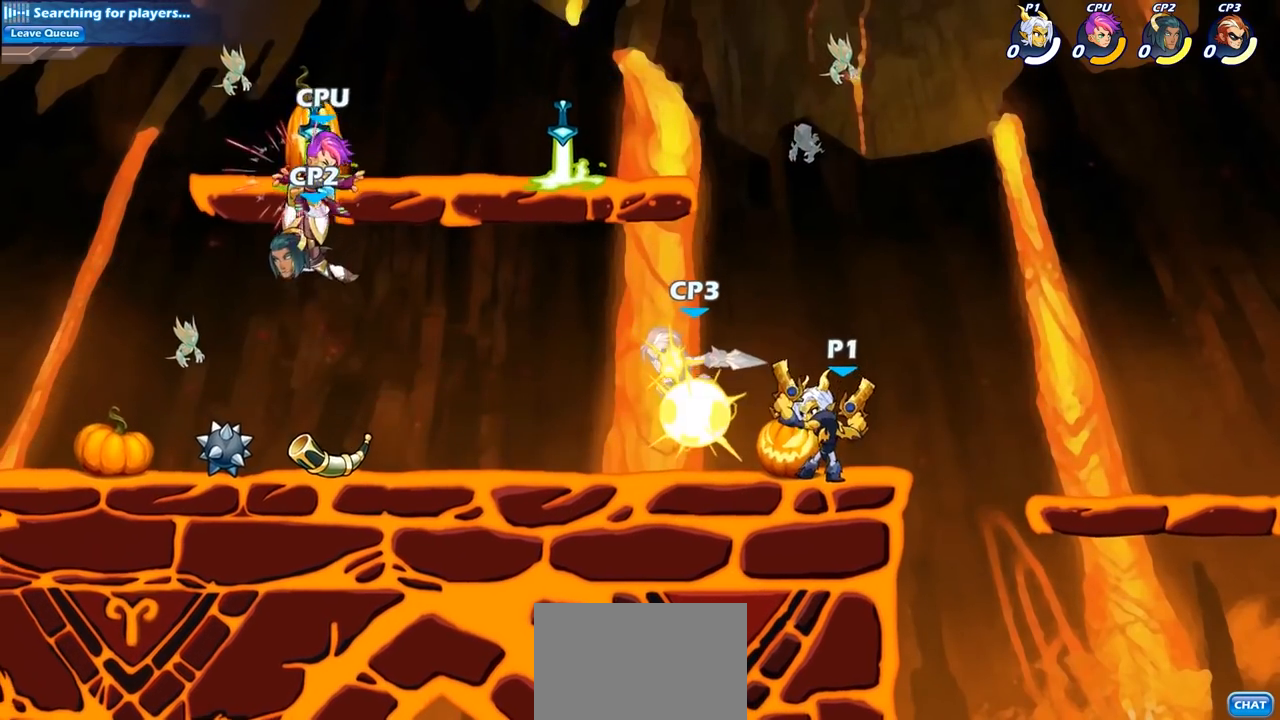
{"buttons": [], "left_stick": "center", "right_stick": "center", "events": [[100, "SQUARE", "down"], [167, "SQUARE", "up"], [250, "SQUARE", "down"], [350, "SQUARE", "up"]]}
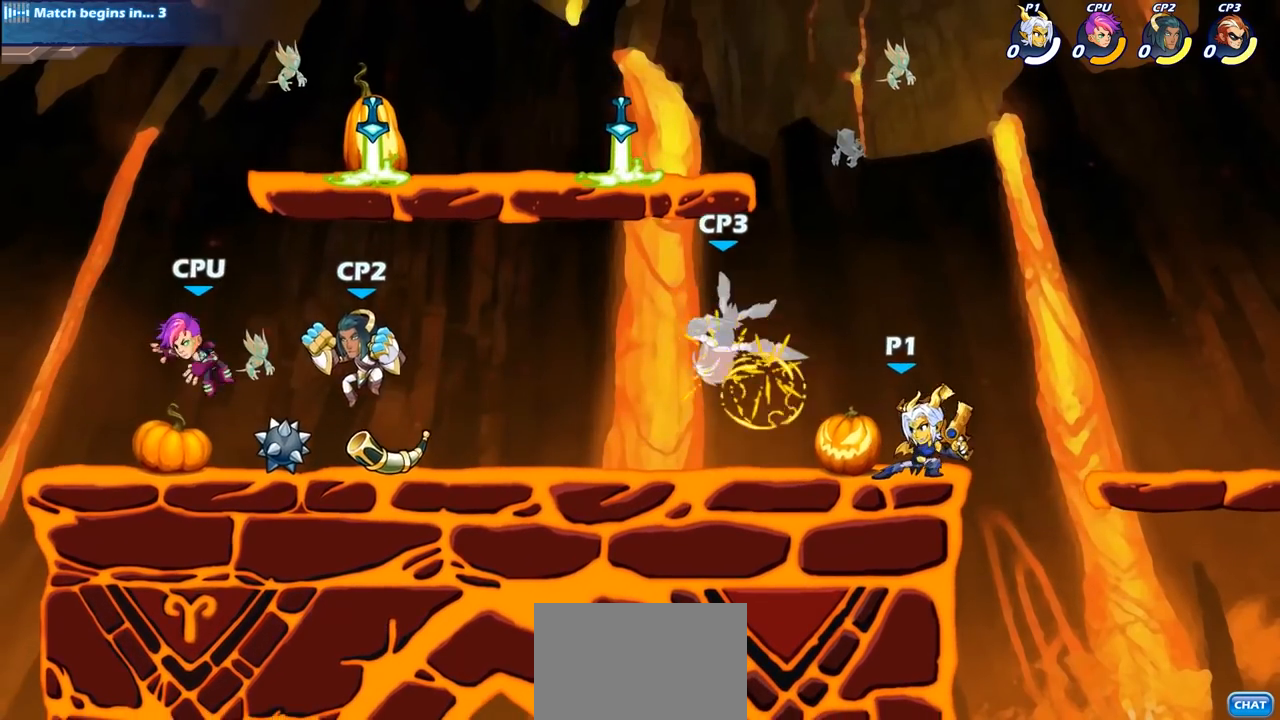
{"buttons": [], "left_stick": "center", "right_stick": "center", "events": [[33, "CIRCLE", "down"], [117, "CIRCLE", "up"]]}
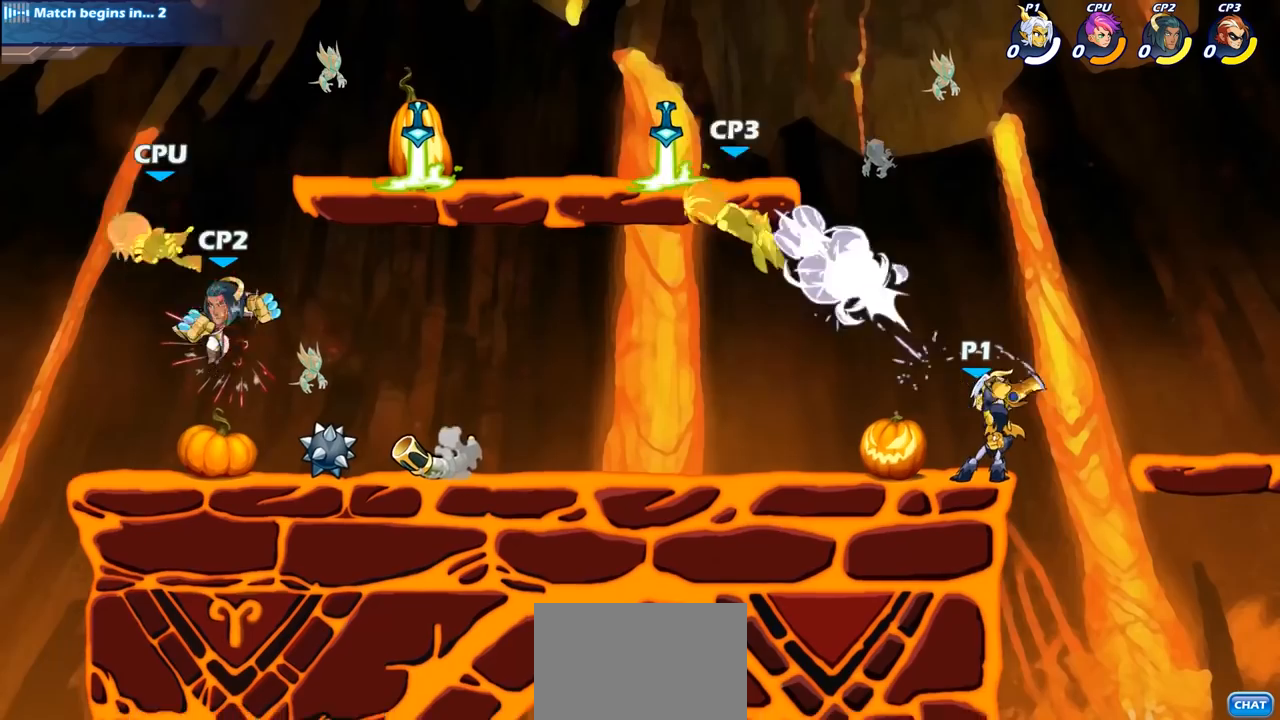
{"buttons": [], "left_stick": "left", "right_stick": "center", "events": [[433, "left_stick", "left"]]}
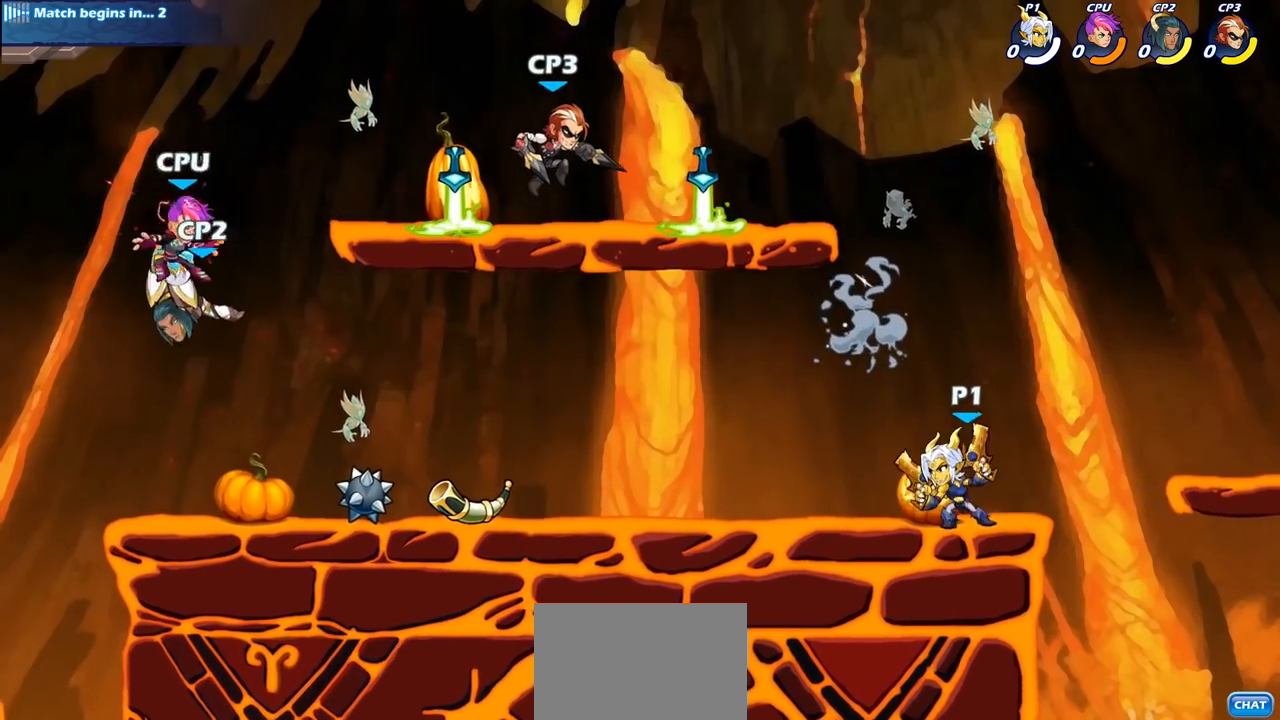
{"buttons": [], "left_stick": "left", "right_stick": "center", "events": [[67, "R2", "down"], [83, "R1", "down"], [167, "CIRCLE", "down"], [167, "R1", "up"], [183, "R2", "up"], [267, "CIRCLE", "up"]]}
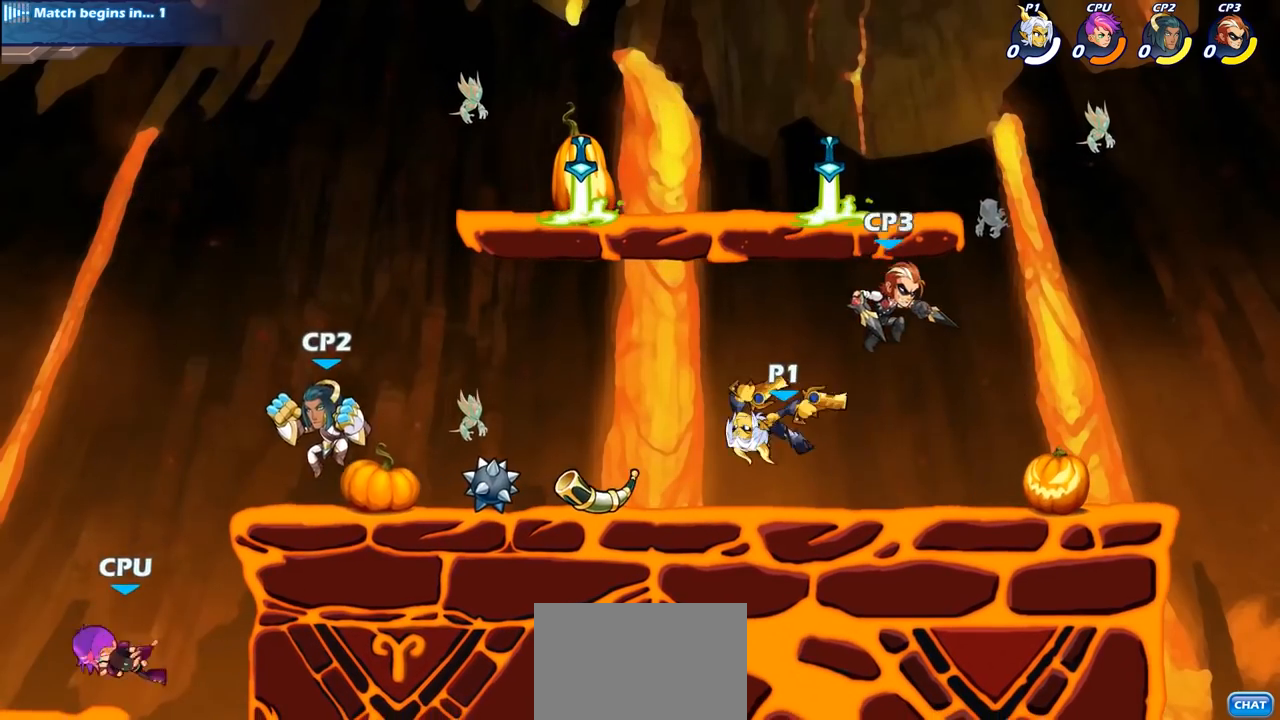
{"buttons": [], "left_stick": "center", "right_stick": "center", "events": [[167, "left_stick", "center"]]}
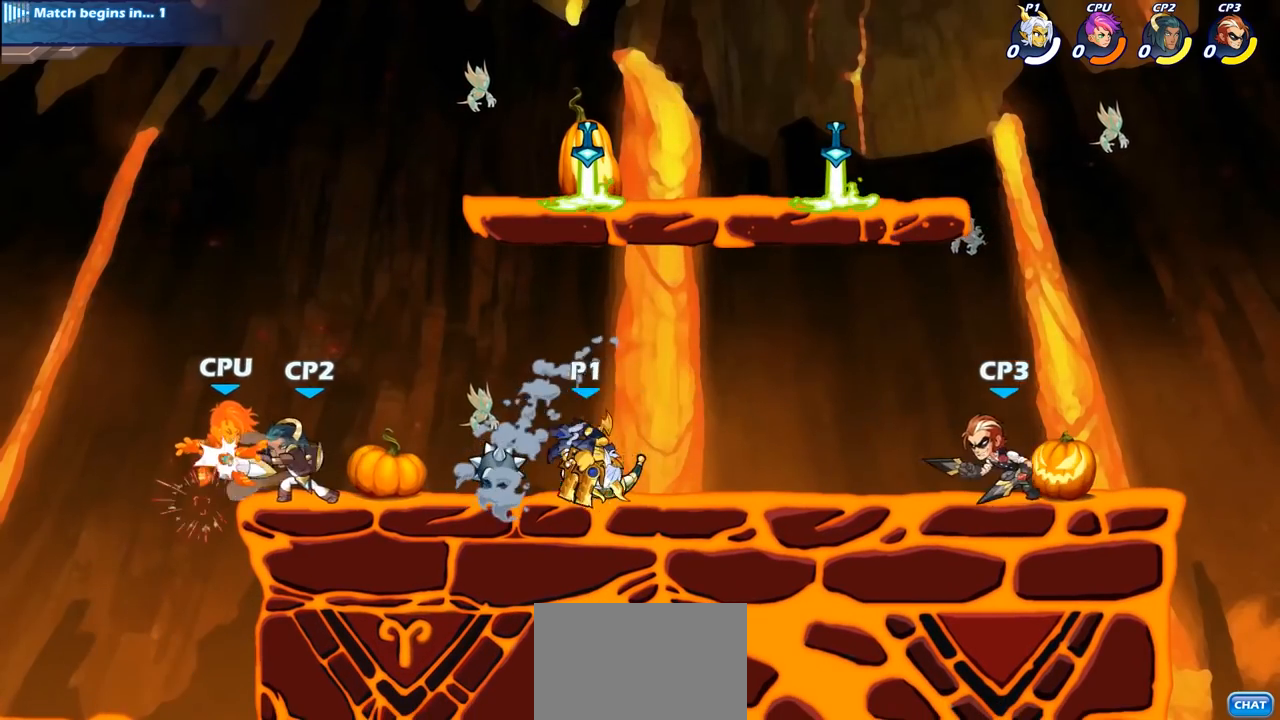
{"buttons": [], "left_stick": "center", "right_stick": "center", "events": [[133, "left_stick", "left"], [250, "R2", "down"], [250, "left_stick", "down-left"], [283, "SQUARE", "down"], [350, "R2", "up"], [417, "SQUARE", "up"], [467, "left_stick", "center"]]}
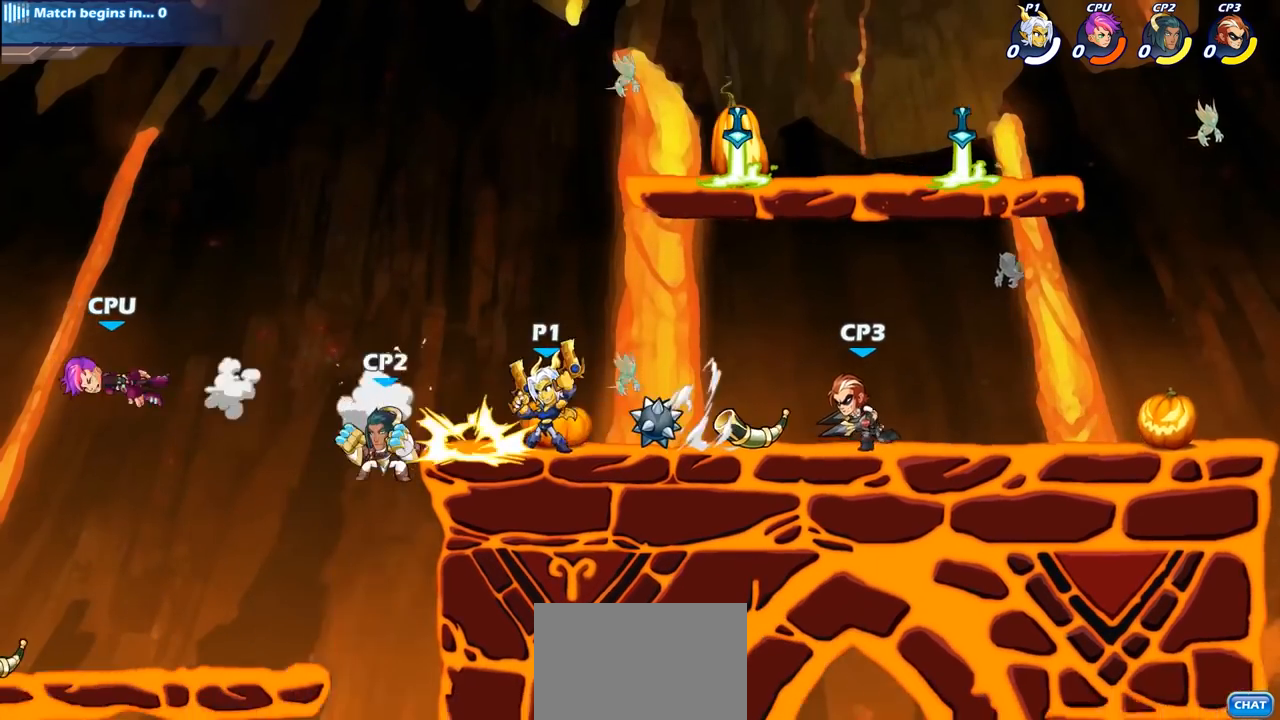
{"buttons": [], "left_stick": "left", "right_stick": "center", "events": [[483, "left_stick", "left"]]}
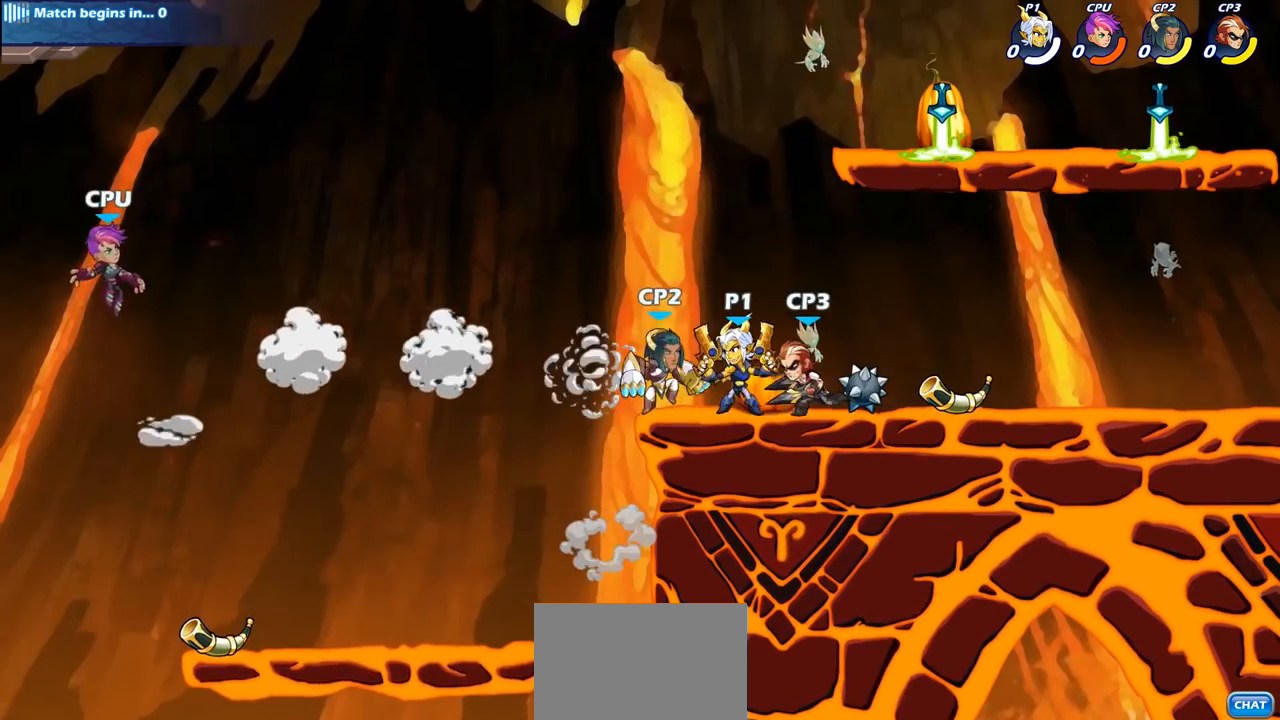
{"buttons": [], "left_stick": "center", "right_stick": "center", "events": [[67, "left_stick", "center"], [183, "left_stick", "down-left"], [217, "SQUARE", "down"], [333, "SQUARE", "up"], [333, "left_stick", "center"]]}